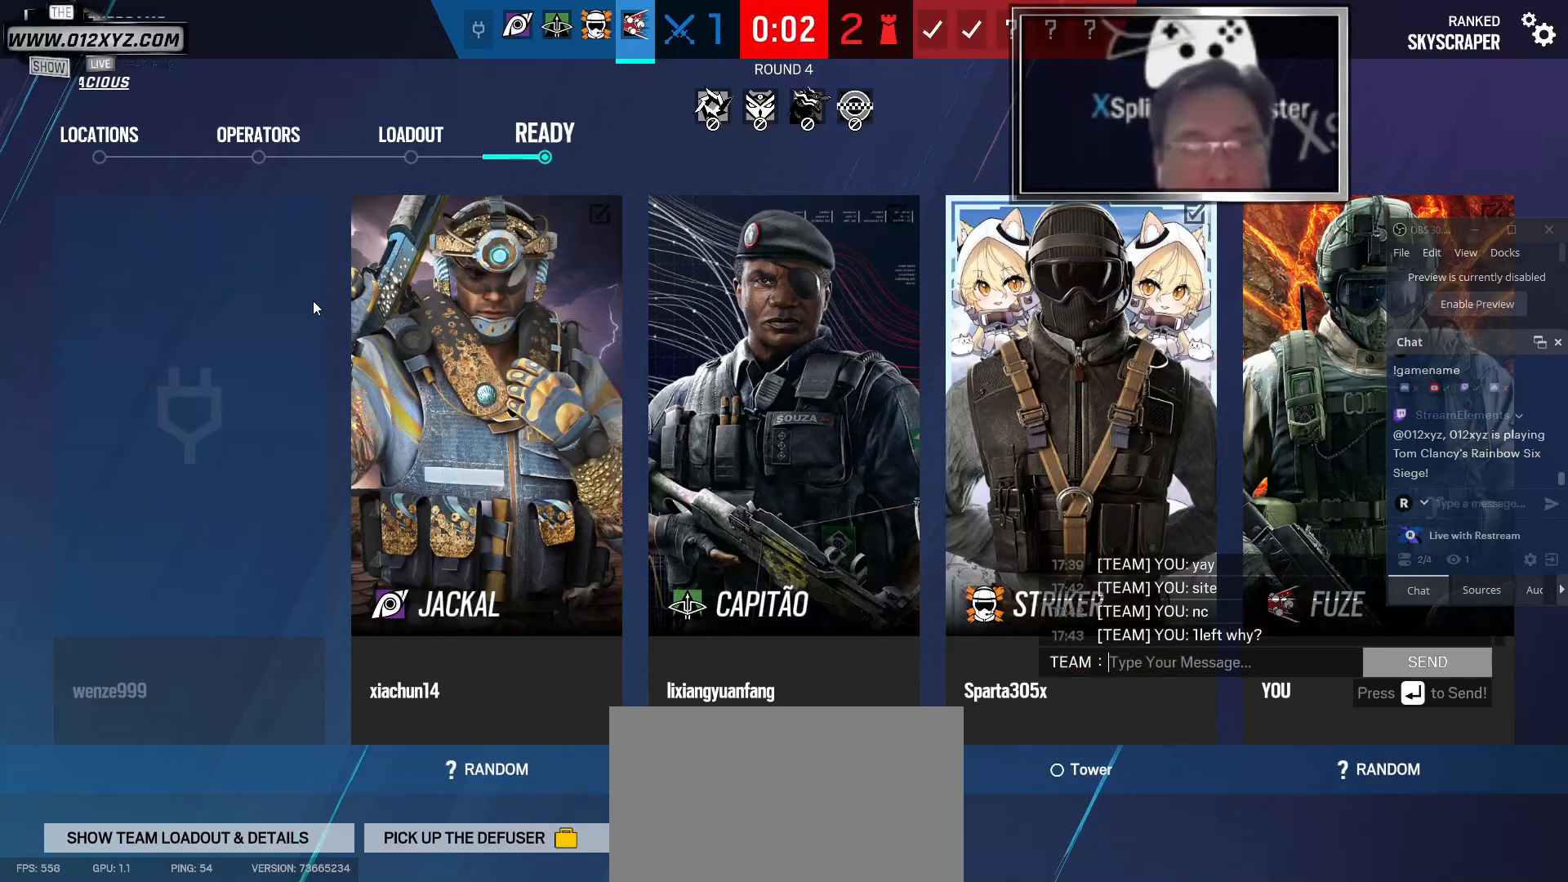
Gameplay with keyboard and mouse; each line is a JSON object with the keys and mouse buttons held at the frame after it. "events" lists presses ("down") and releases ("up") of "1", "2", "3", "4", "5", "a", "alt", "b", "c", "ctrl", "d", "e", "f", "g", "q", "r", "s", "shift", "space", "t", "tab", "v", "w", "x", "z", "mouse_left", "mouse_wheel", "mouse_right", "mouse_mb4" and "mouse_mb5" between this image and that frame as [ms after this image, input, new state], when the widget could be followed in between. "mouse_left", "mouse_wheel", "mouse_right", "mouse_mb4", "mouse_mb5" = the "left", "wheel", "right", "mb4", "mb5" buttons of the "mouse" list. No other keys are recorded. "wheel" means that the mouse wheel is clicked or scrolled. Not read: mouse_move.
{"keys": ["e"], "mouse": [], "events": [[100, "t", "down"], [200, "t", "up"], [433, "e", "down"]]}
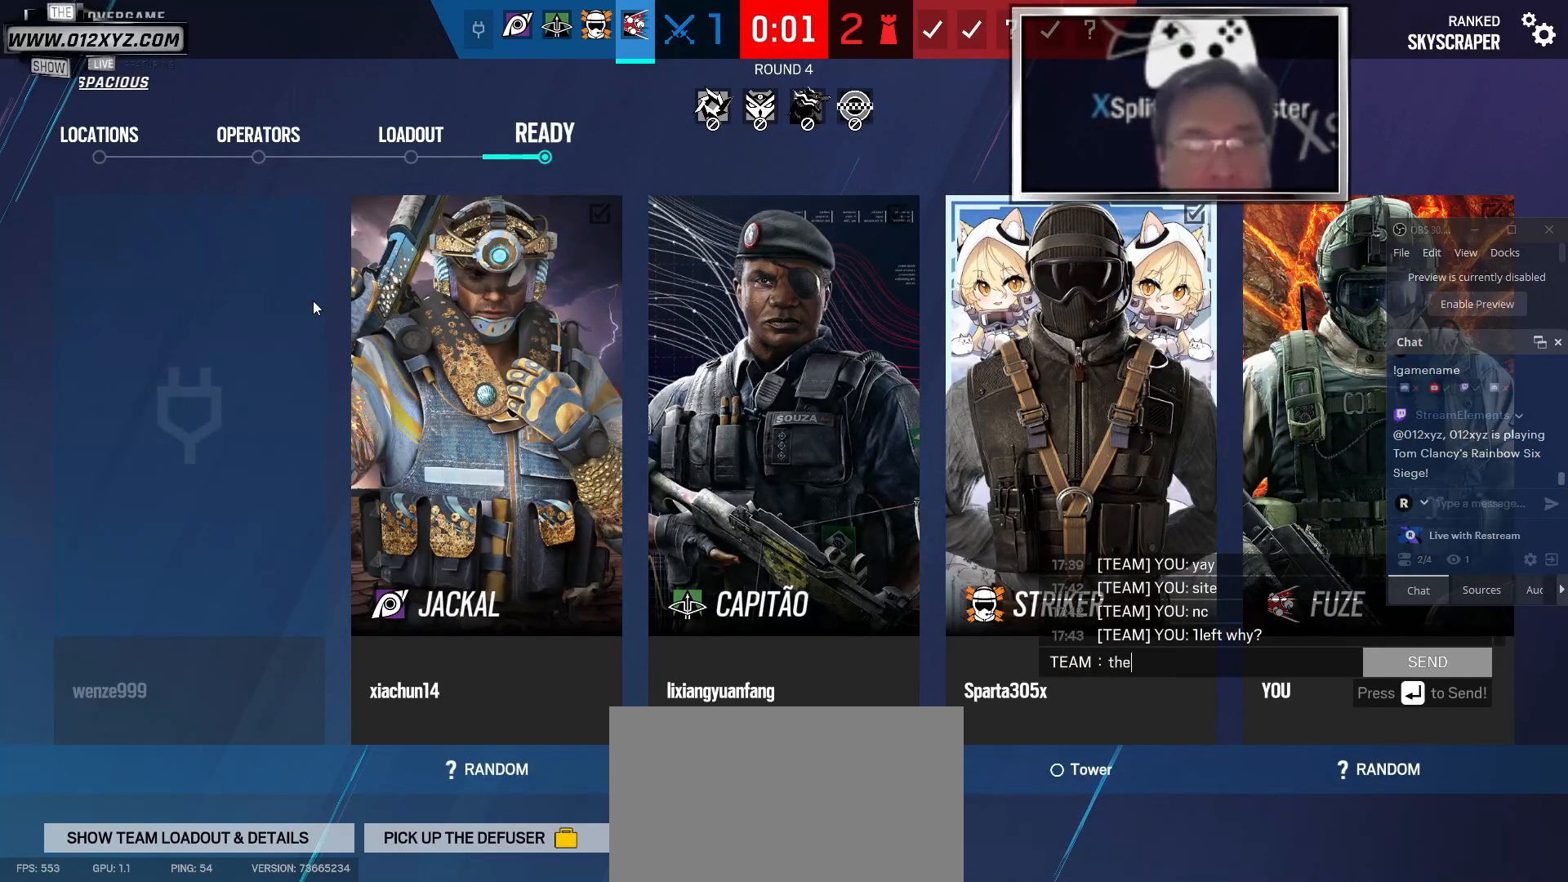
{"keys": [], "mouse": [], "events": [[67, "e", "up"], [200, "space", "down"], [300, "space", "up"]]}
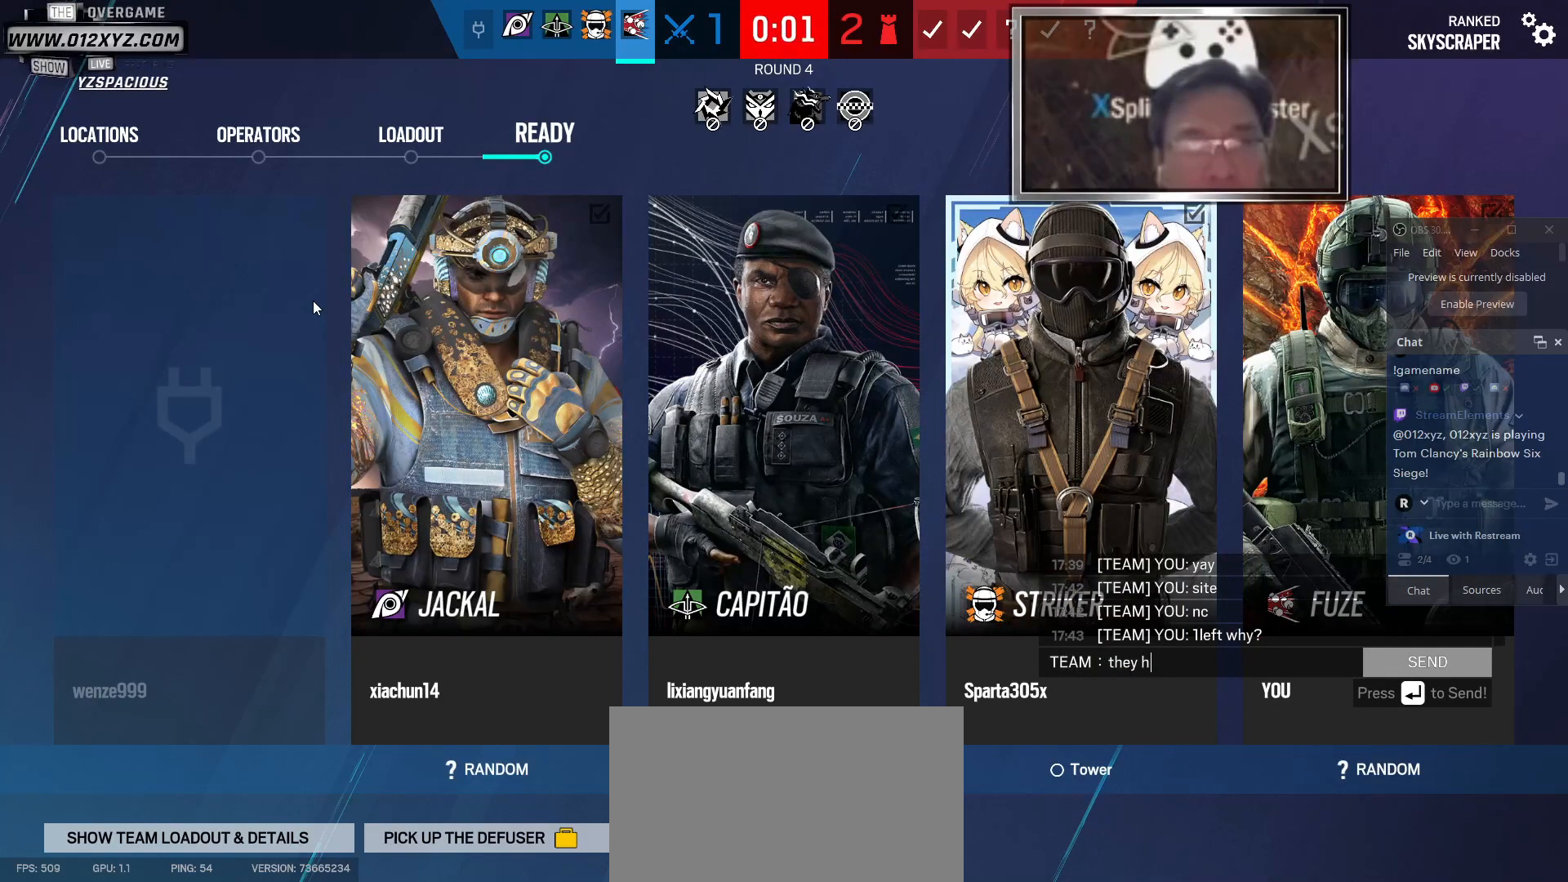
{"keys": [], "mouse": [], "events": [[33, "a", "down"], [133, "a", "up"], [300, "c", "down"], [433, "c", "up"]]}
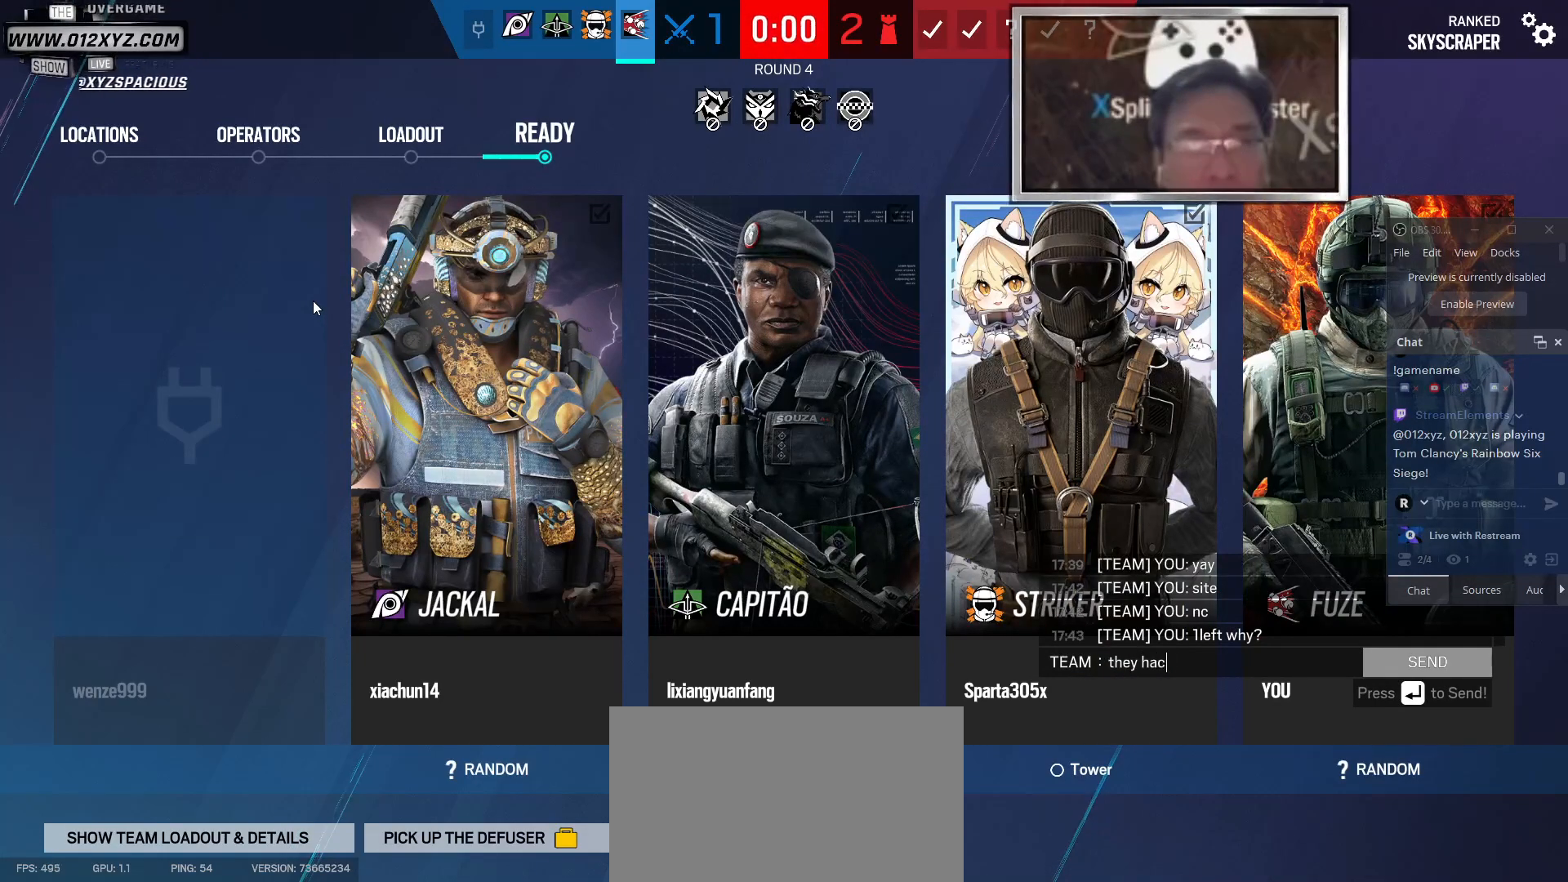
{"keys": ["d"], "mouse": [], "events": [[100, "space", "down"], [200, "space", "up"], [500, "d", "down"]]}
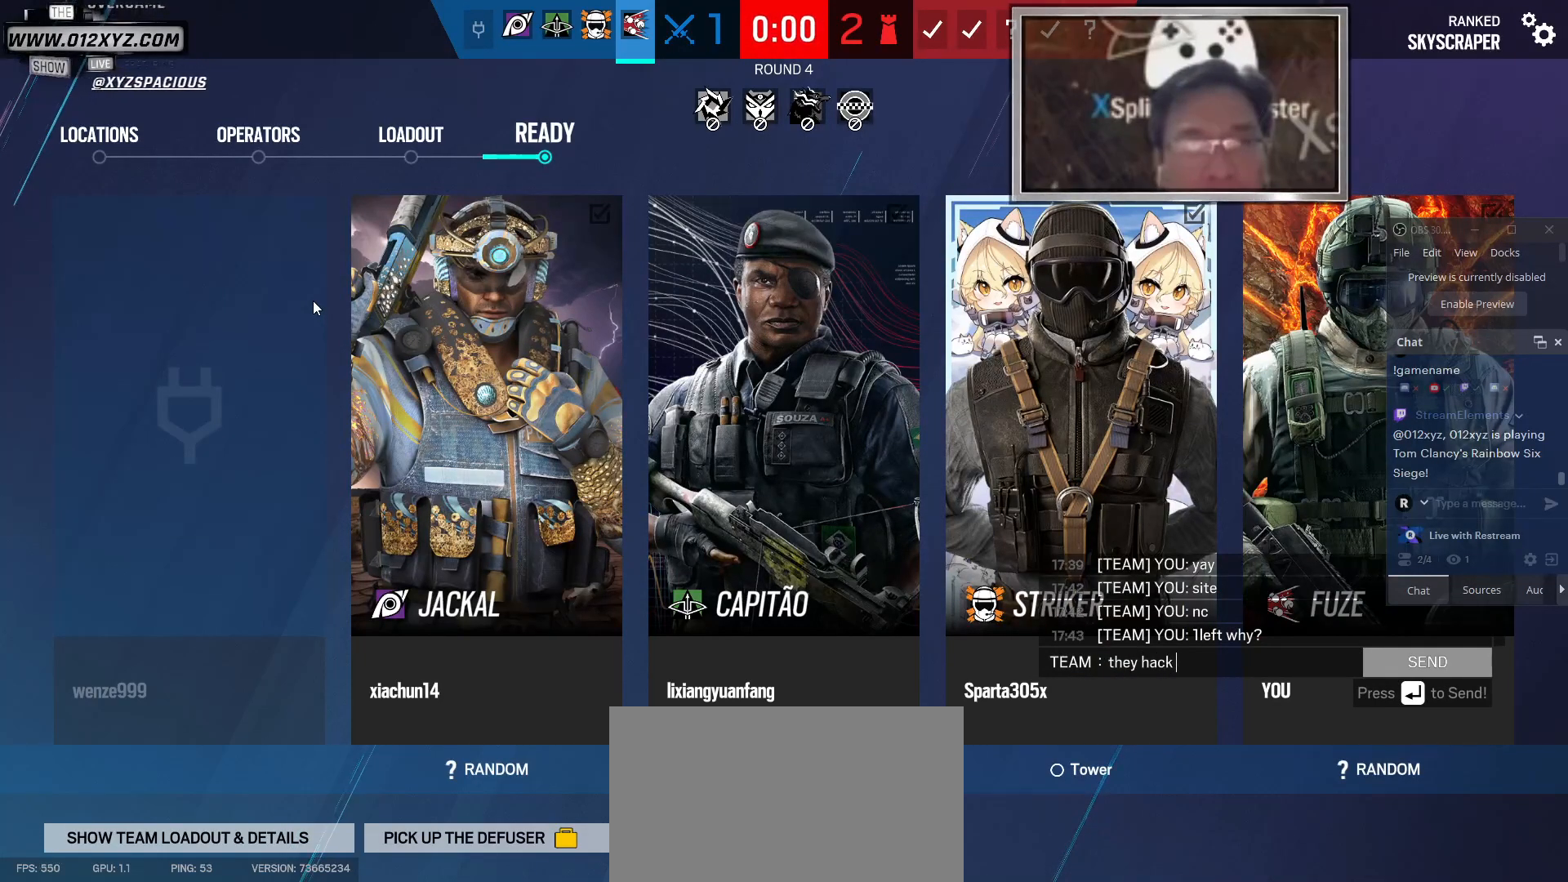
{"keys": [], "mouse": [], "events": [[133, "d", "up"]]}
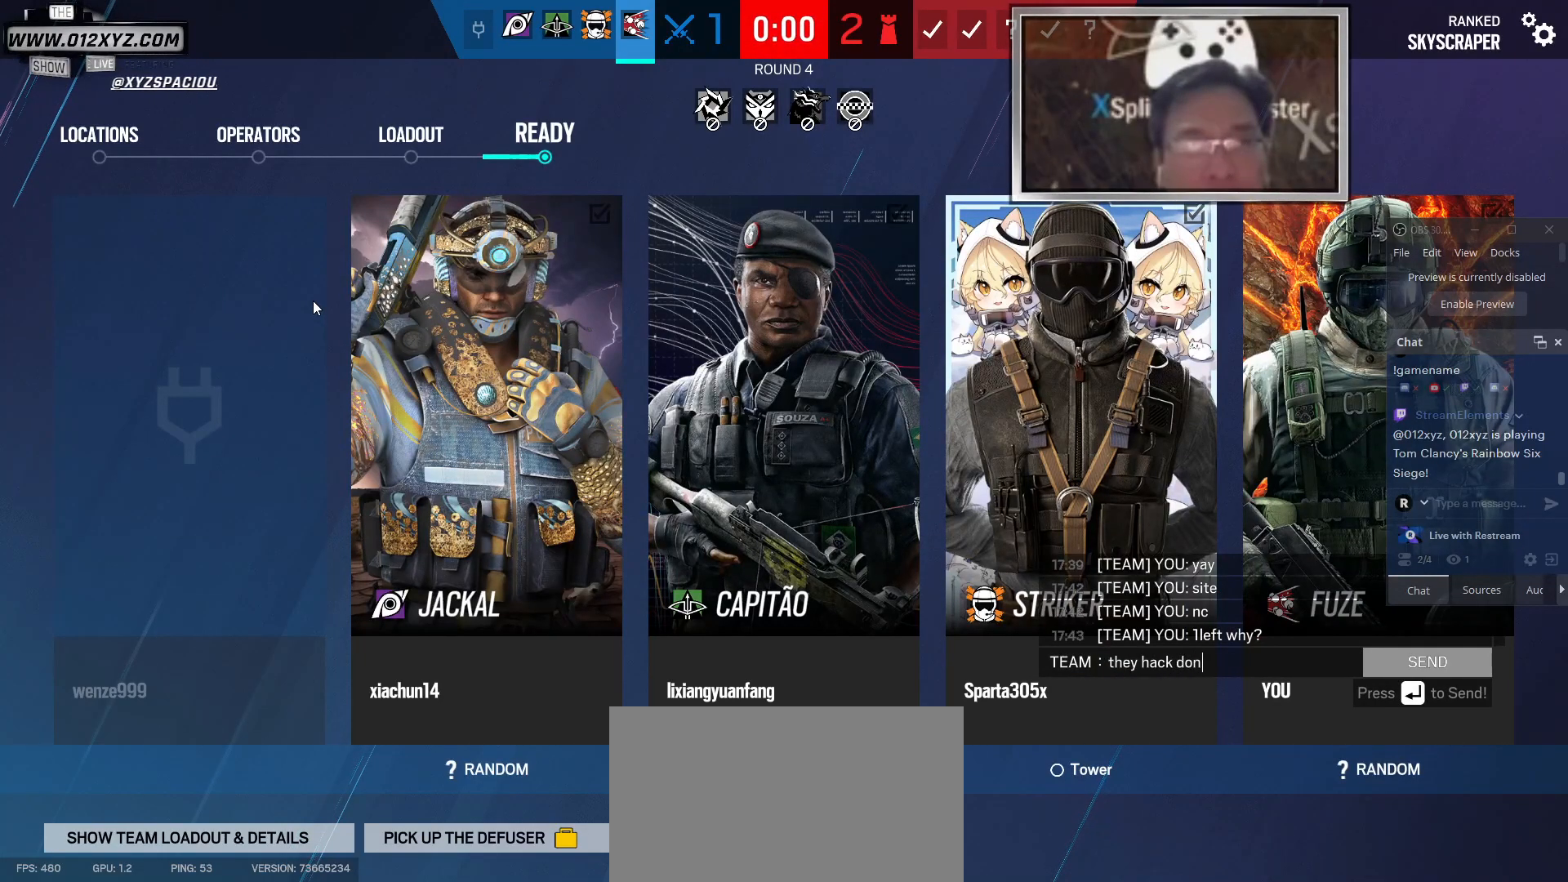
{"keys": [], "mouse": [], "events": [[67, "t", "down"], [167, "t", "up"], [267, "space", "down"], [367, "space", "up"]]}
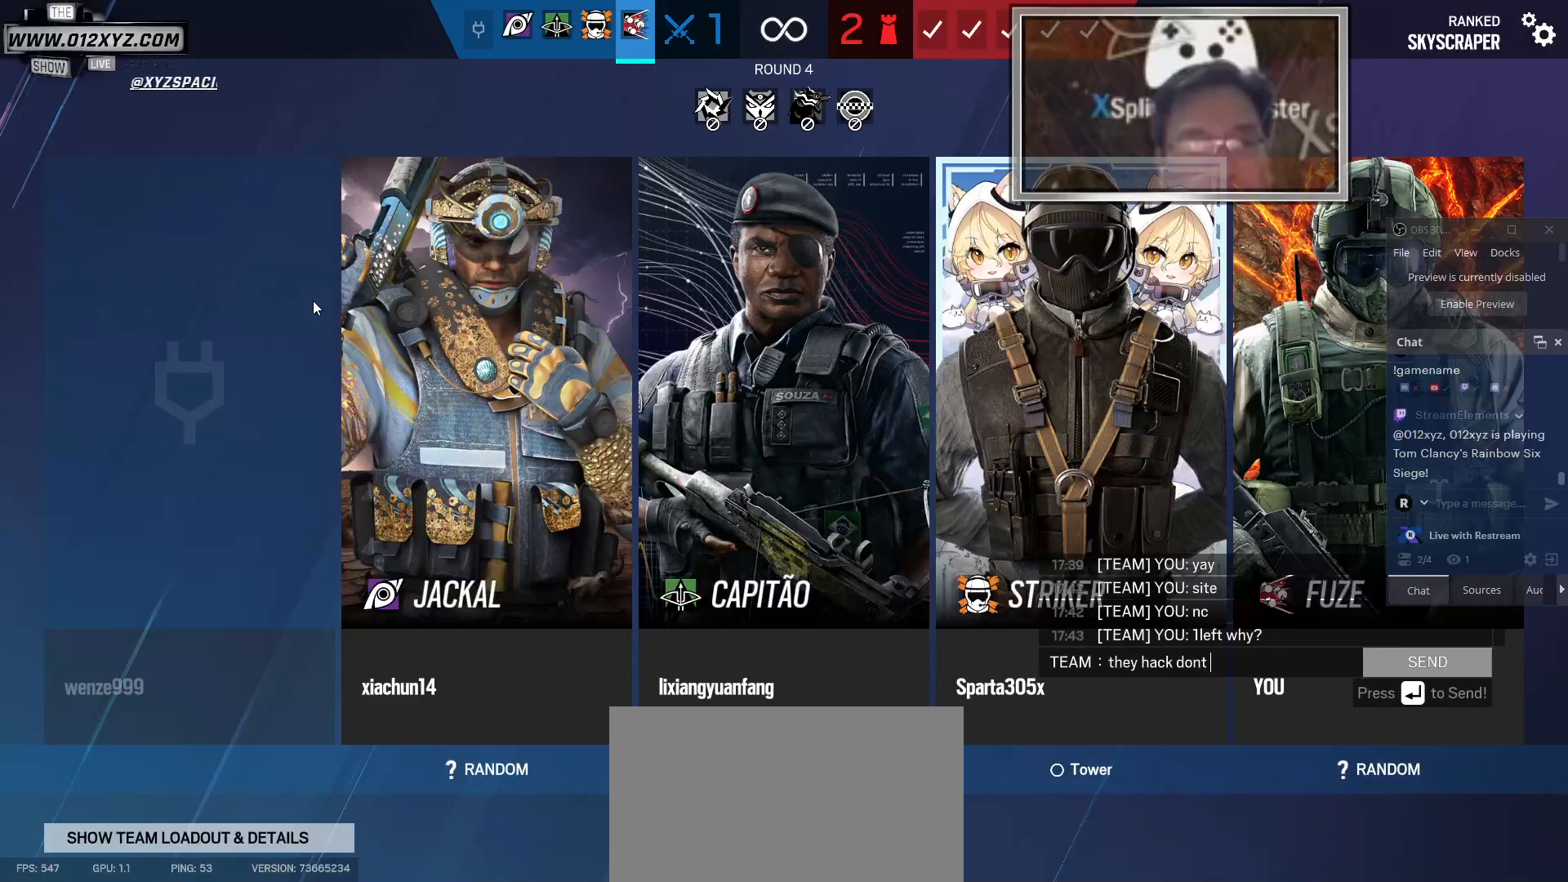
{"keys": [], "mouse": [], "events": [[200, "c", "down"], [300, "c", "up"]]}
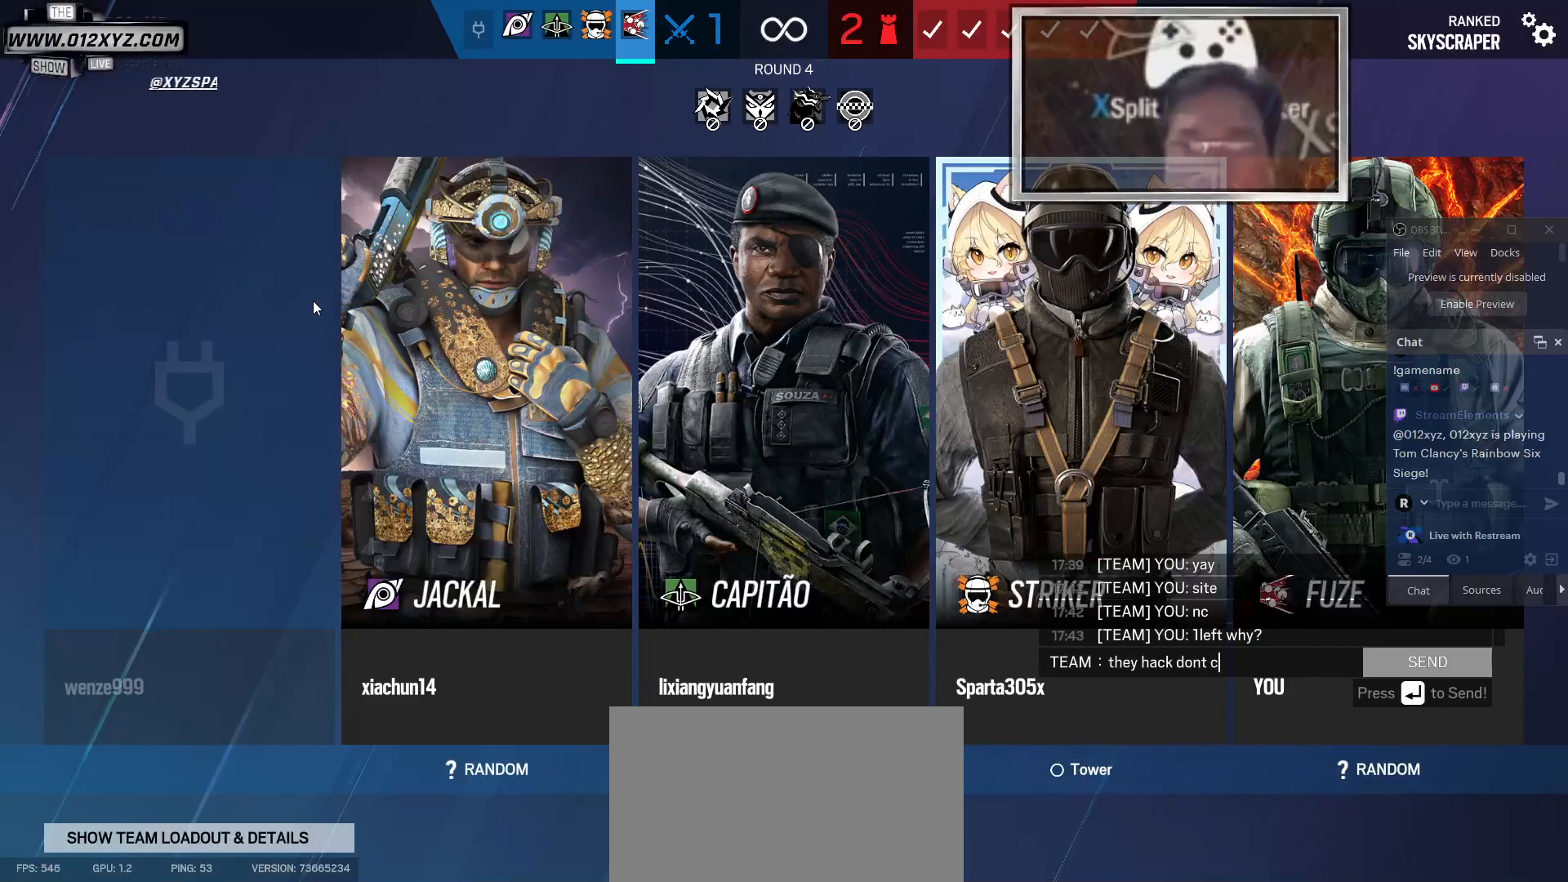
{"keys": [], "mouse": [], "events": []}
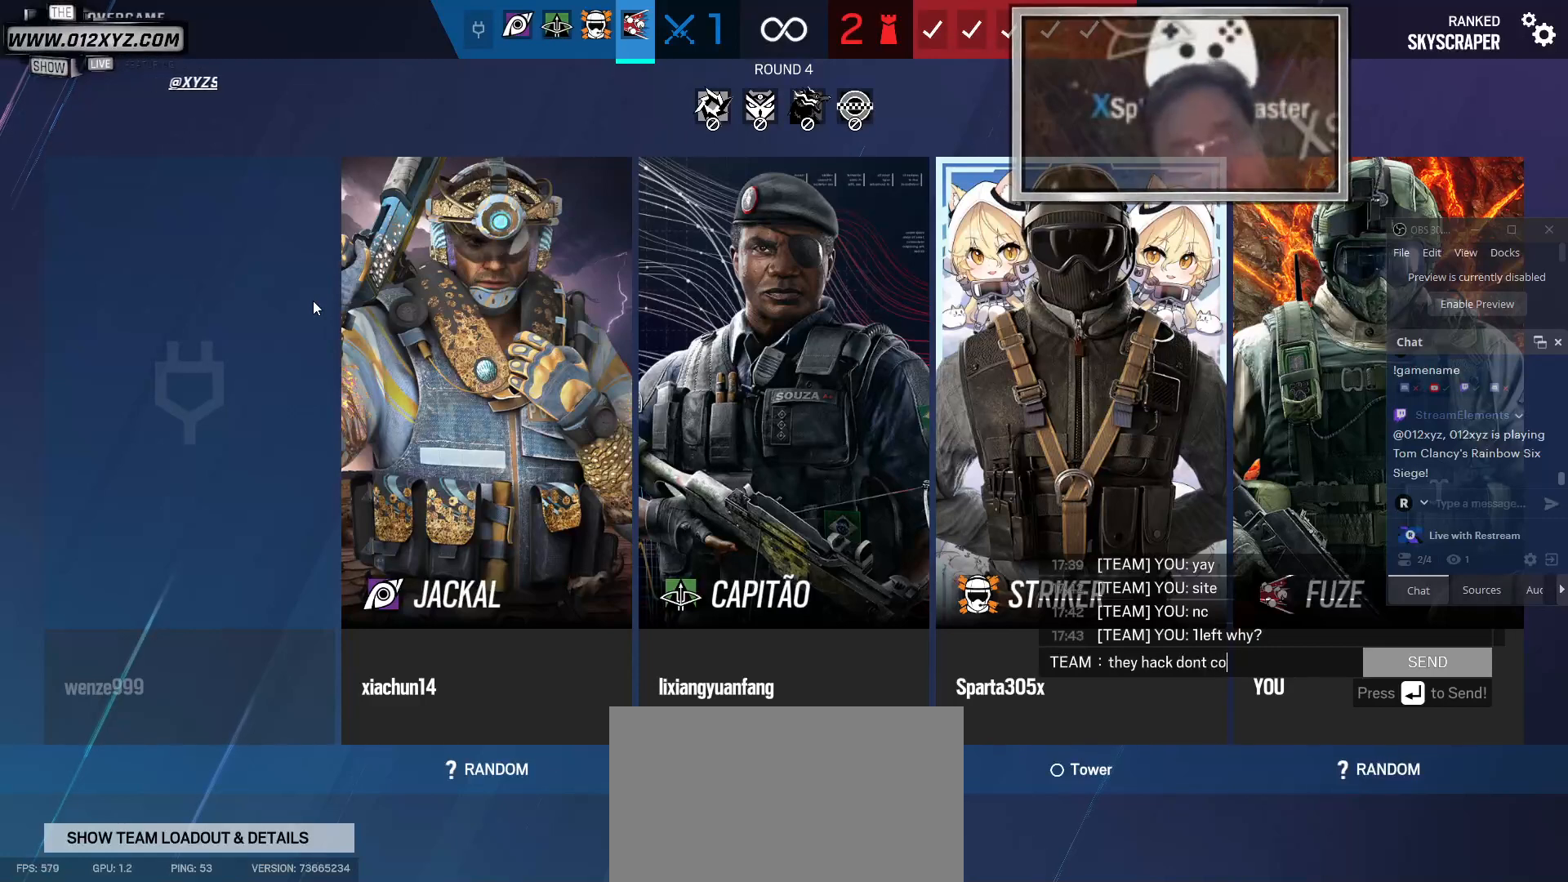
{"keys": [], "mouse": [], "events": [[300, "e", "down"], [367, "e", "up"]]}
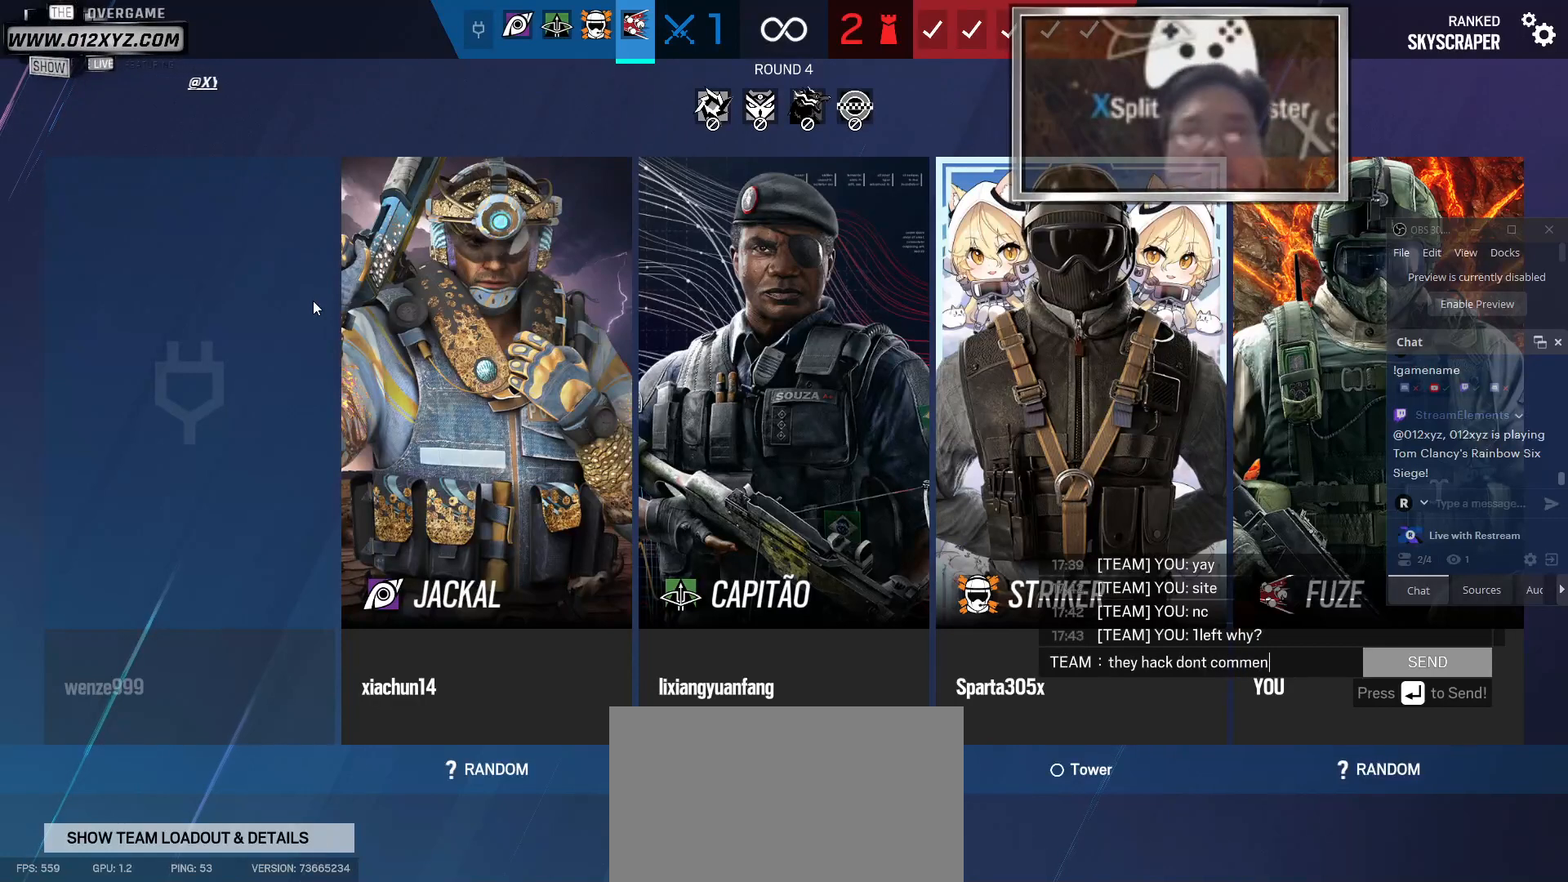
{"keys": [], "mouse": [], "events": [[67, "d", "down"], [133, "d", "up"]]}
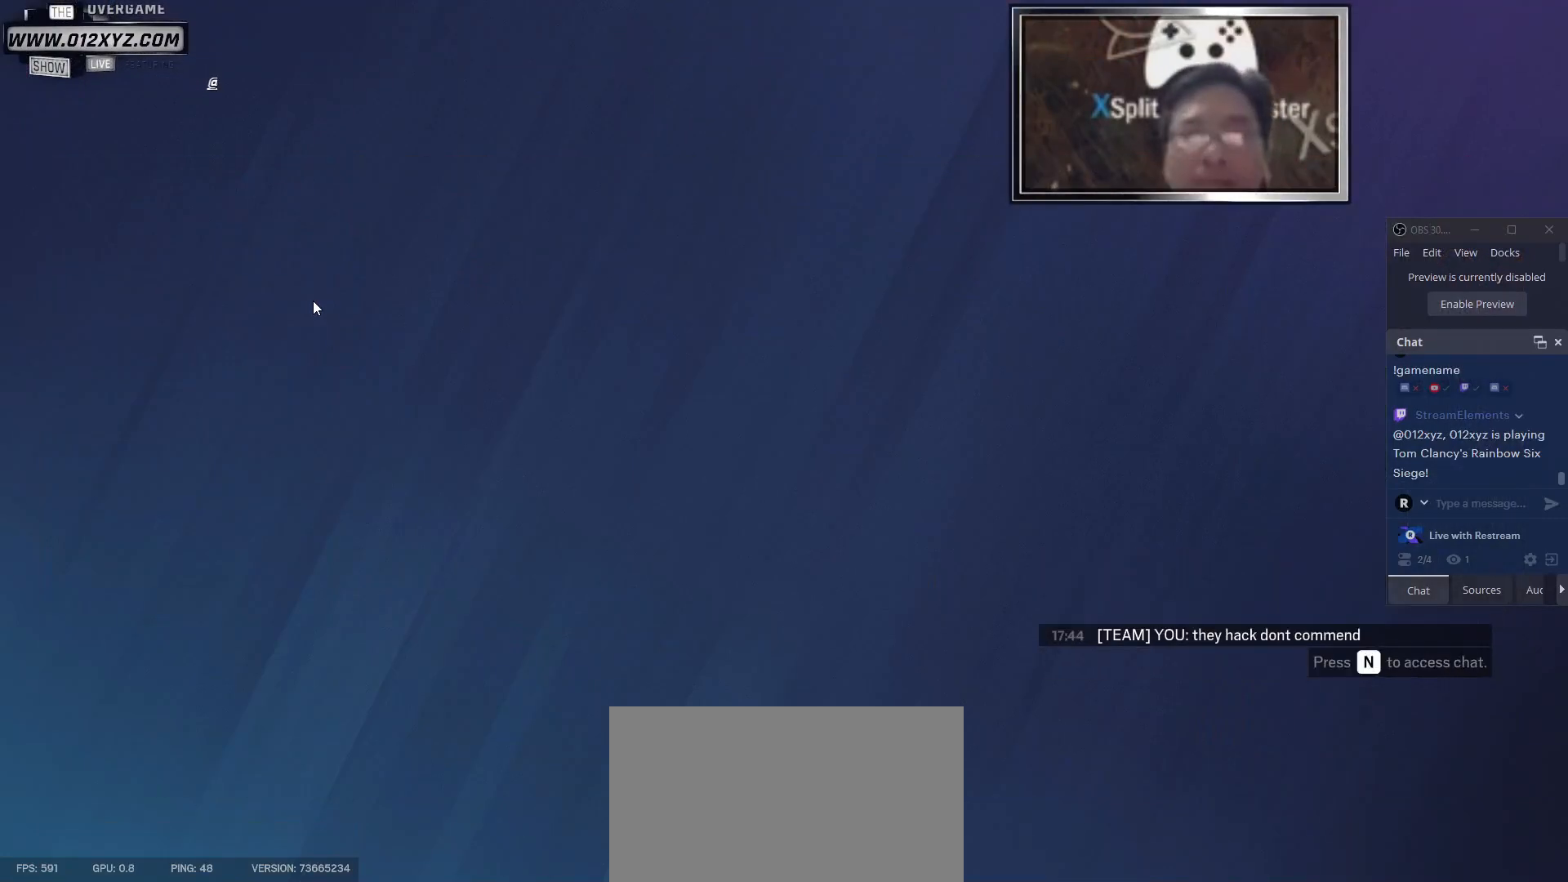
{"keys": [], "mouse": [], "events": []}
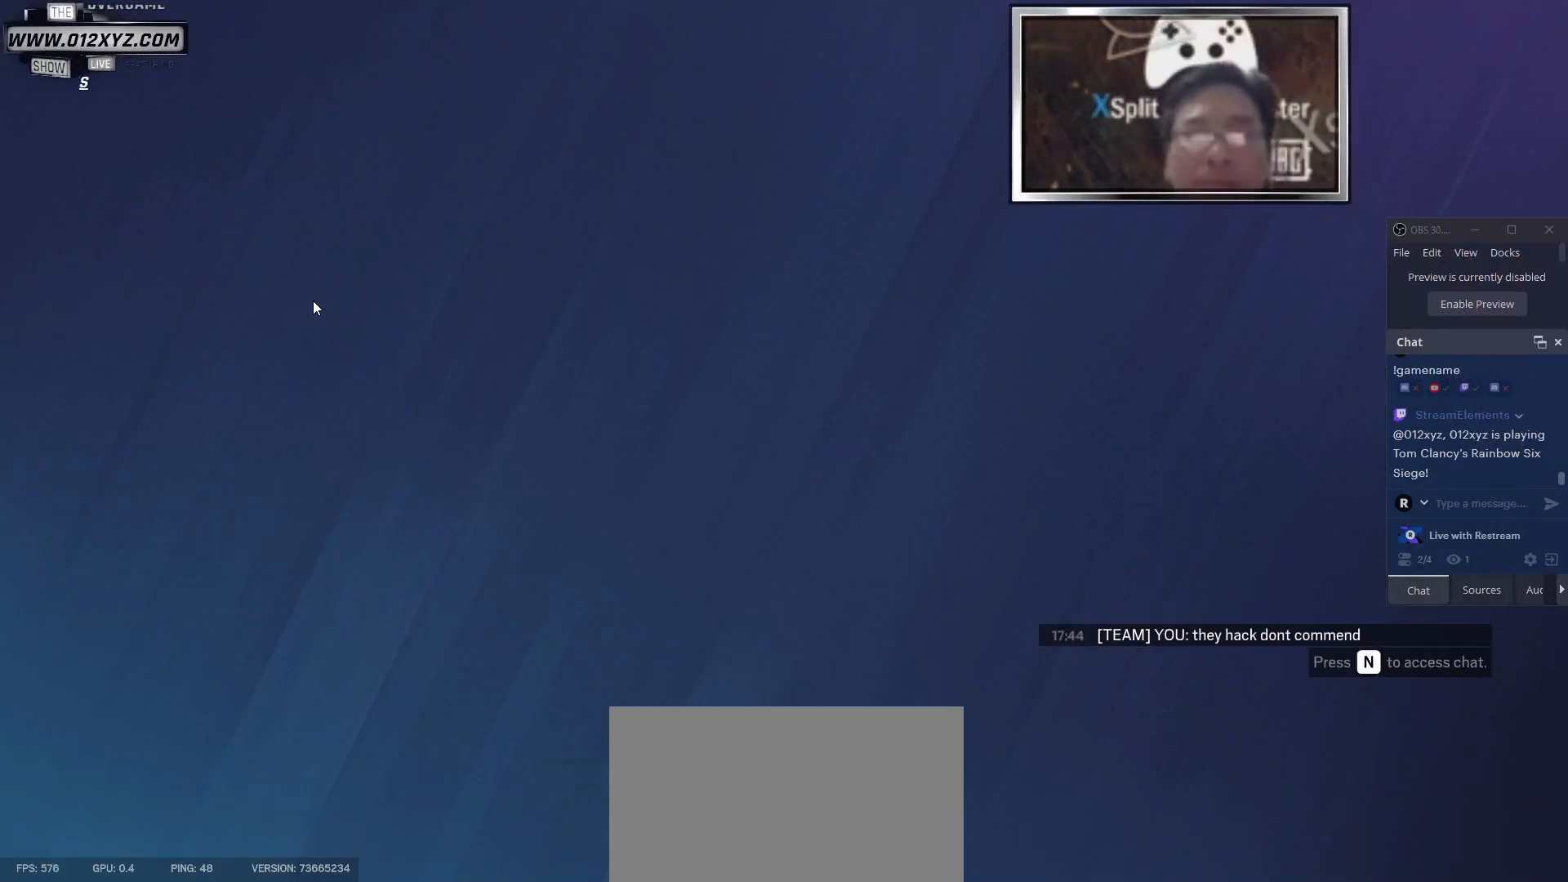
{"keys": [], "mouse": [], "events": []}
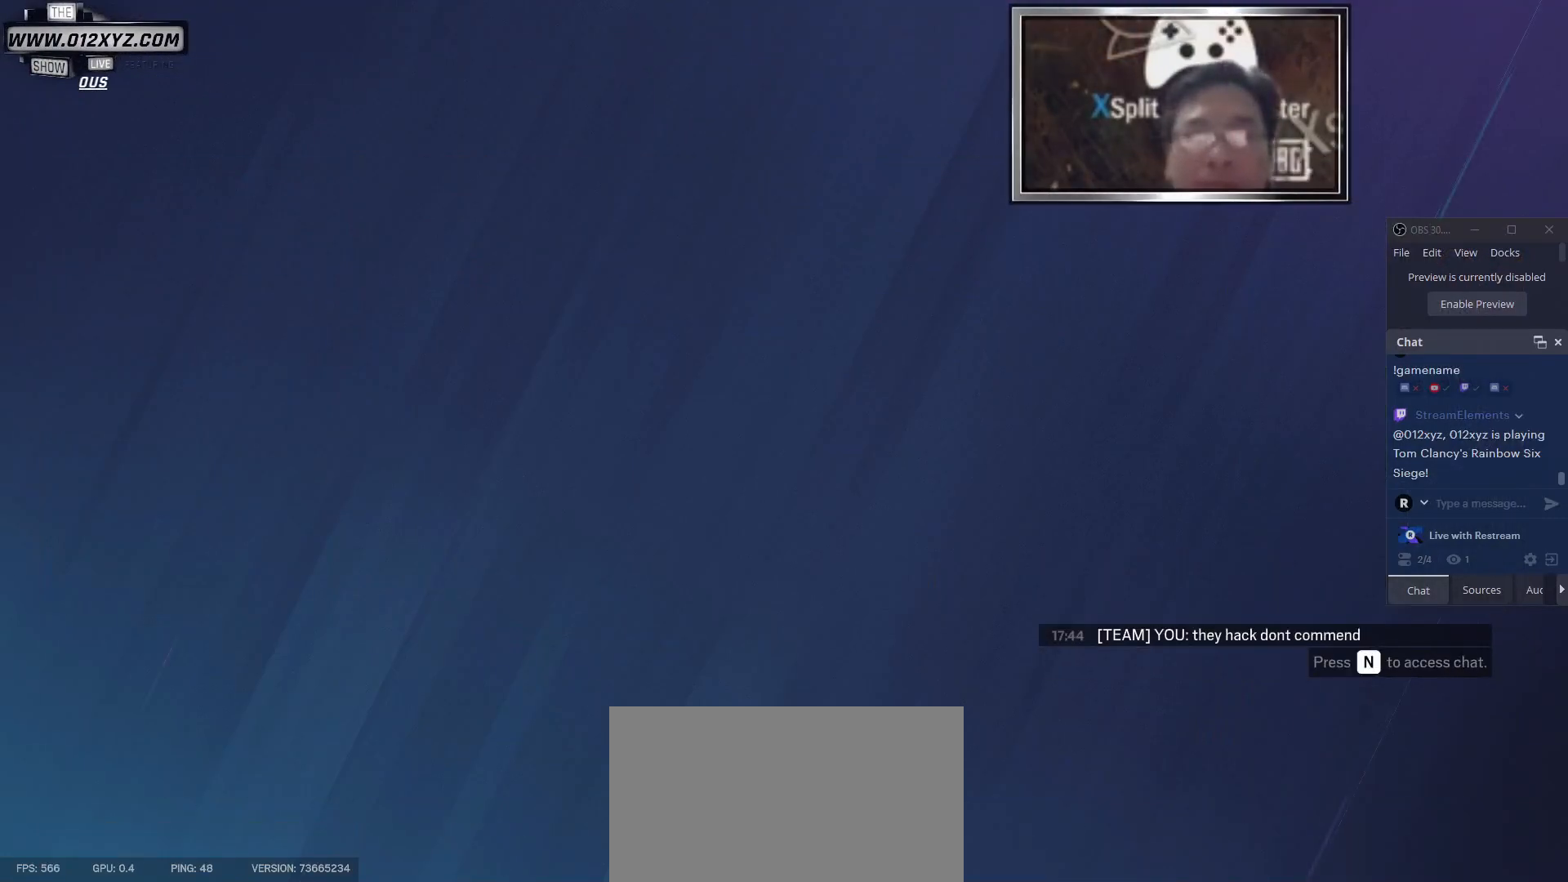
{"keys": ["tab"], "mouse": [], "events": [[200, "tab", "down"]]}
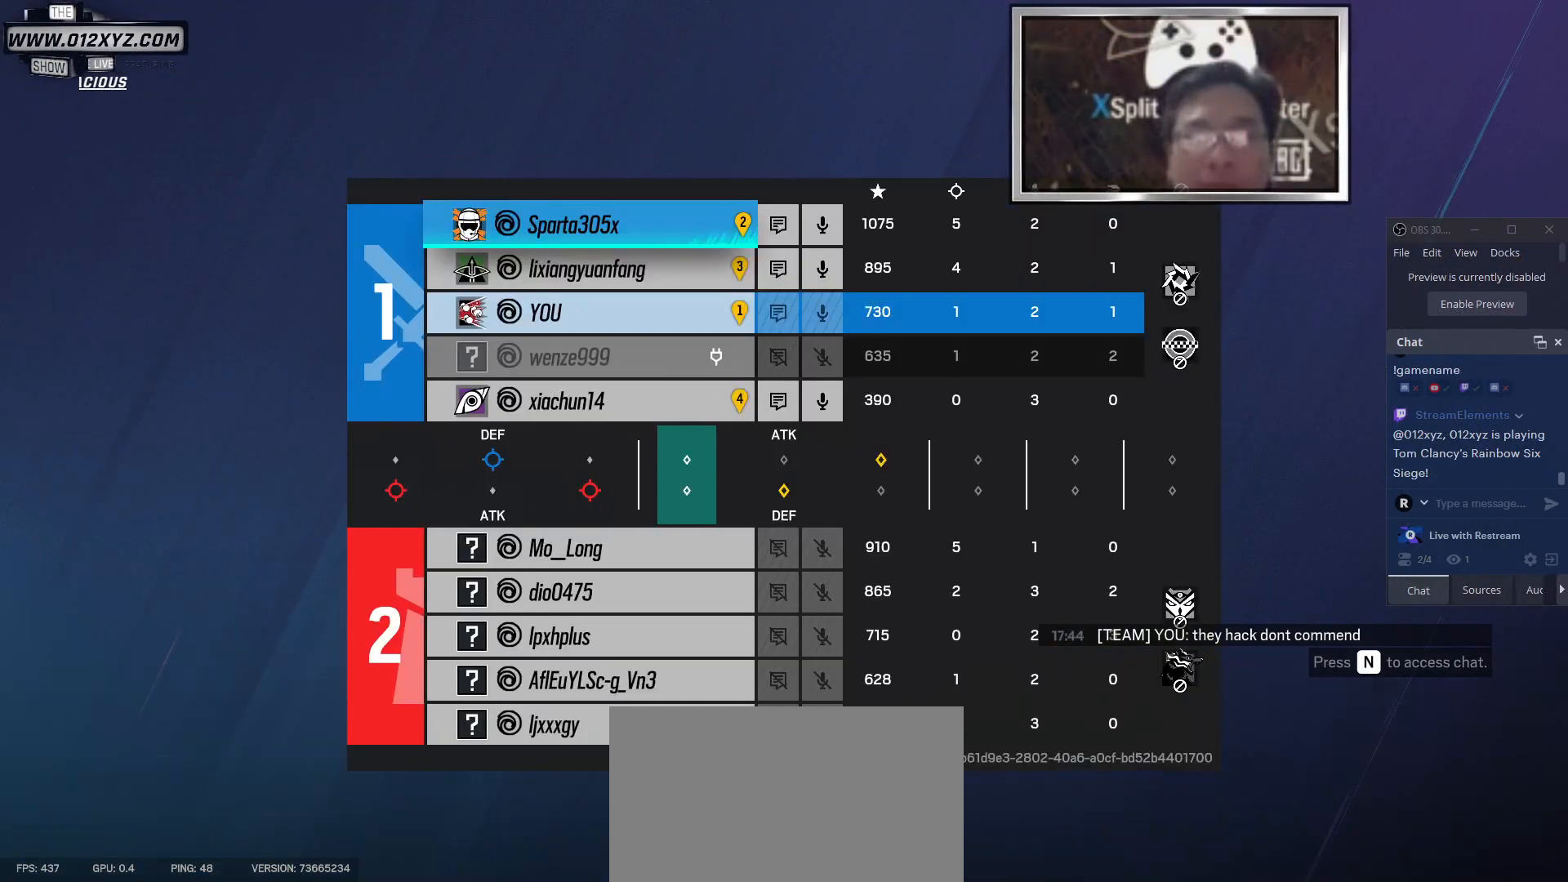
{"keys": ["tab"], "mouse": [], "events": []}
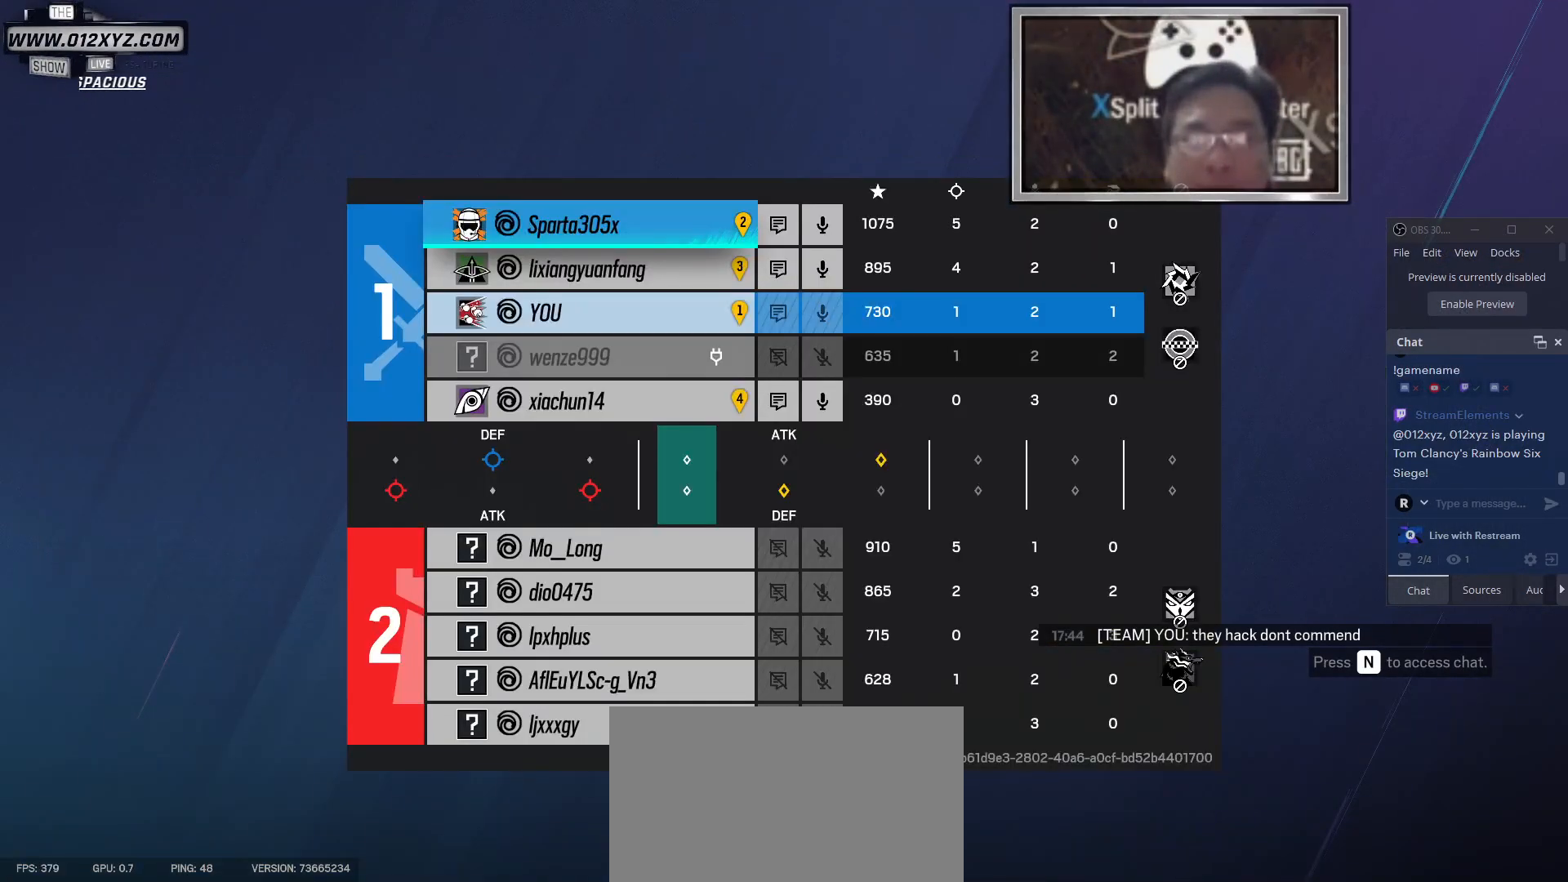
{"keys": ["tab"], "mouse": [], "events": []}
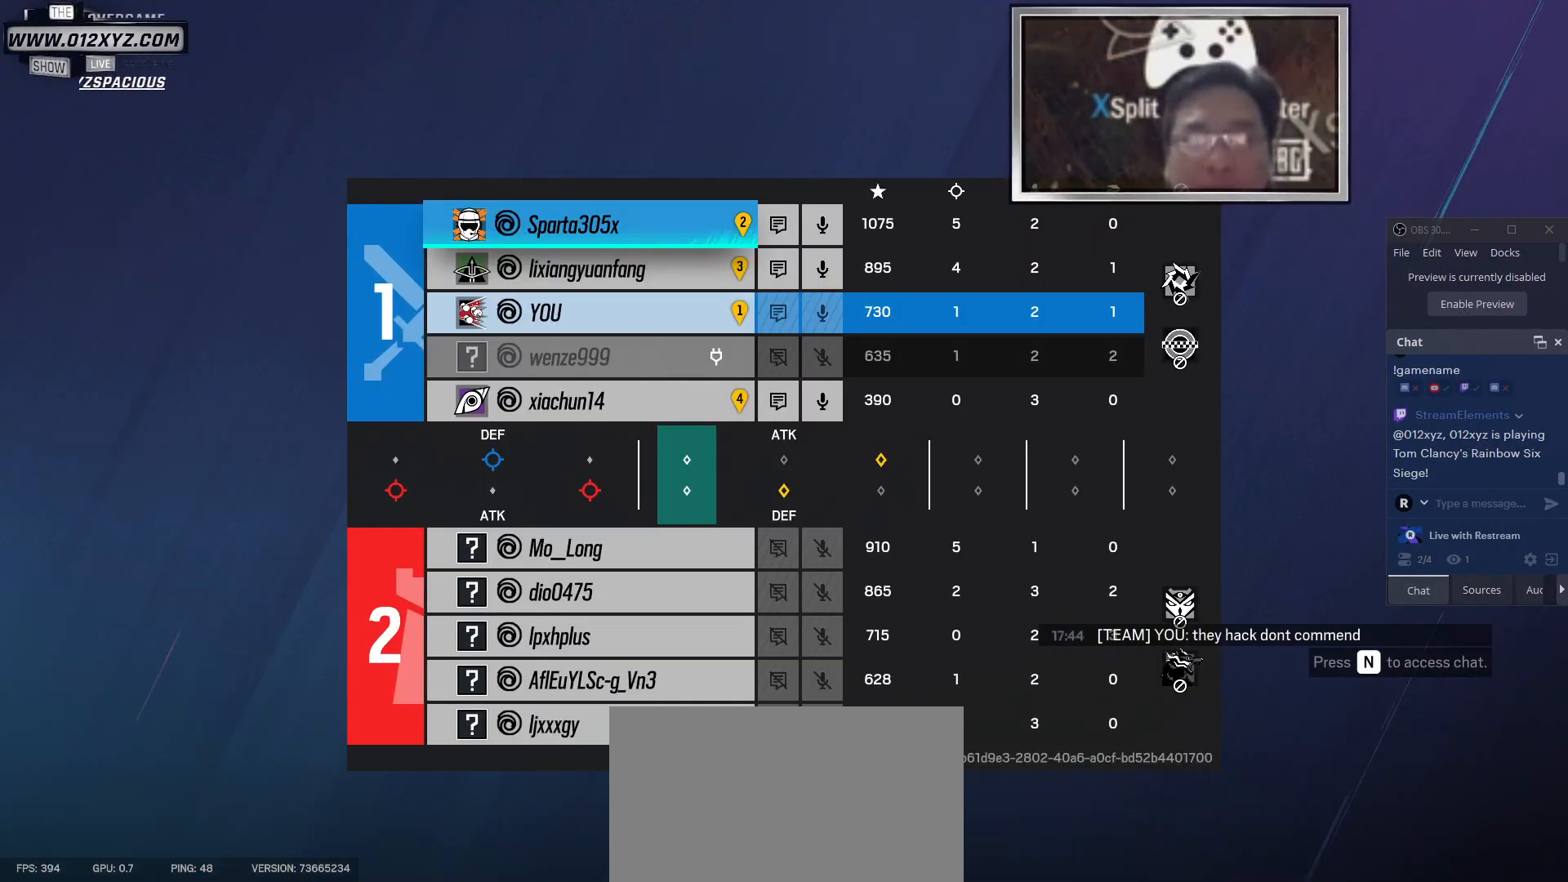
{"keys": [], "mouse": [], "events": [[267, "tab", "up"]]}
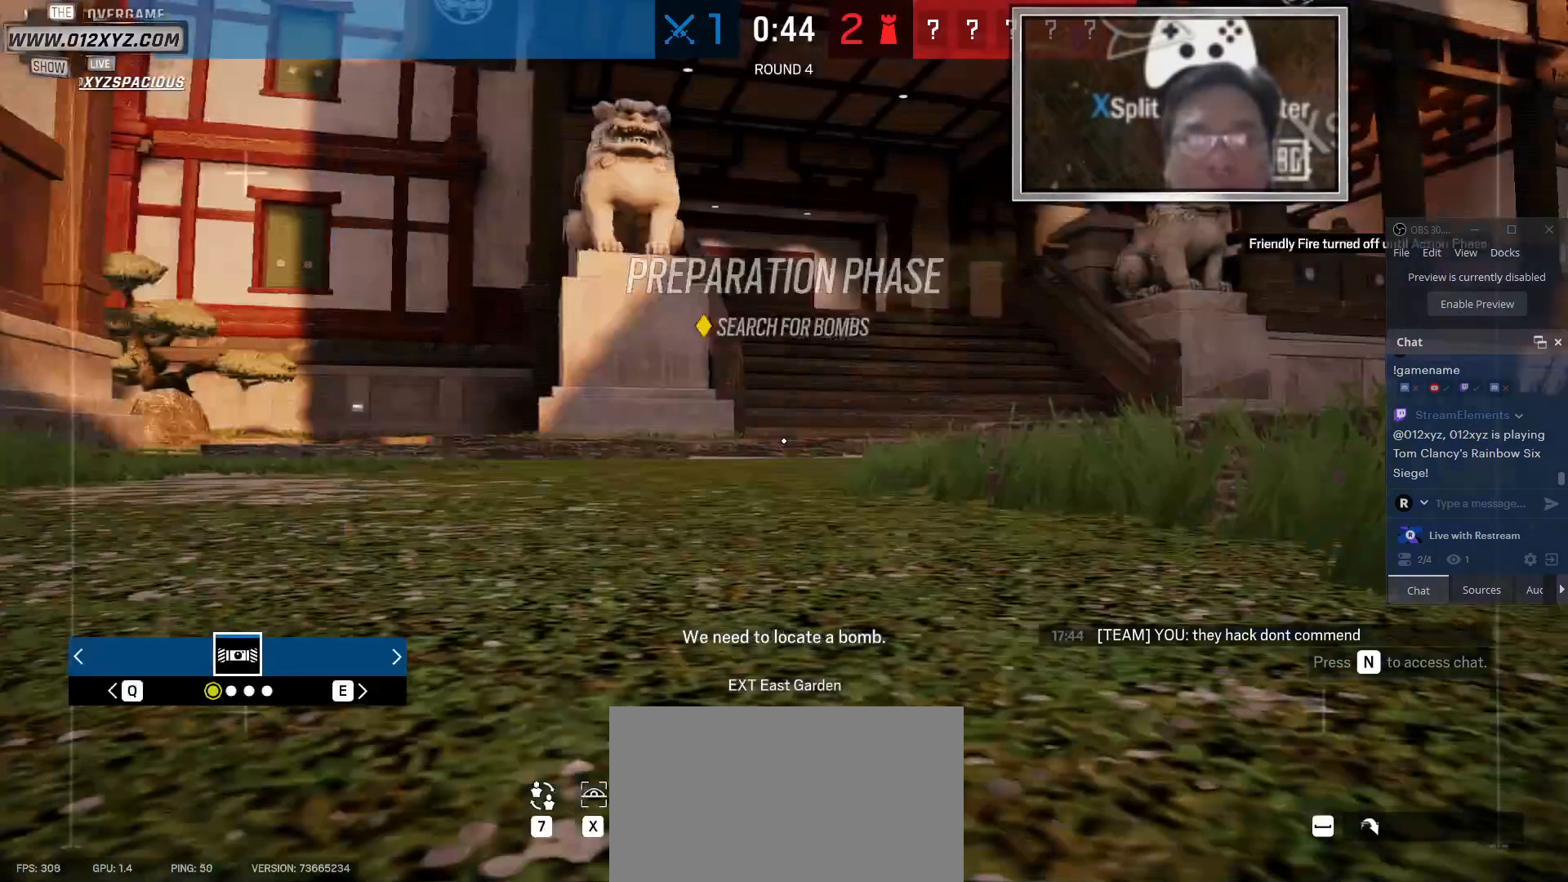
{"keys": ["space", "w"], "mouse": [], "events": [[267, "w", "down"], [467, "space", "down"]]}
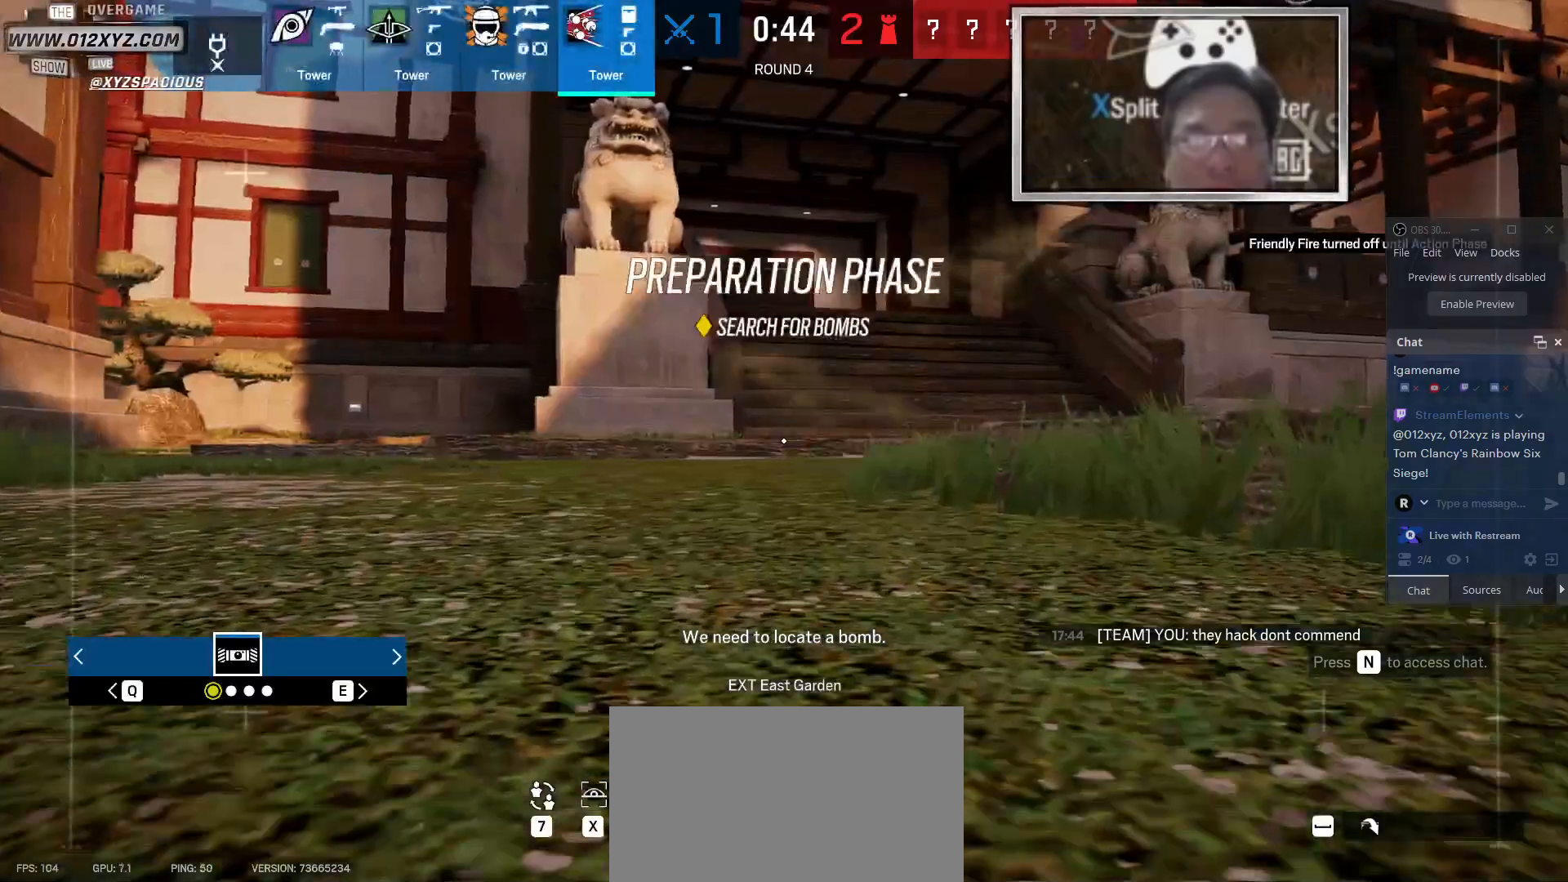
{"keys": ["shift", "w"], "mouse": [], "events": [[133, "space", "up"], [367, "shift", "down"]]}
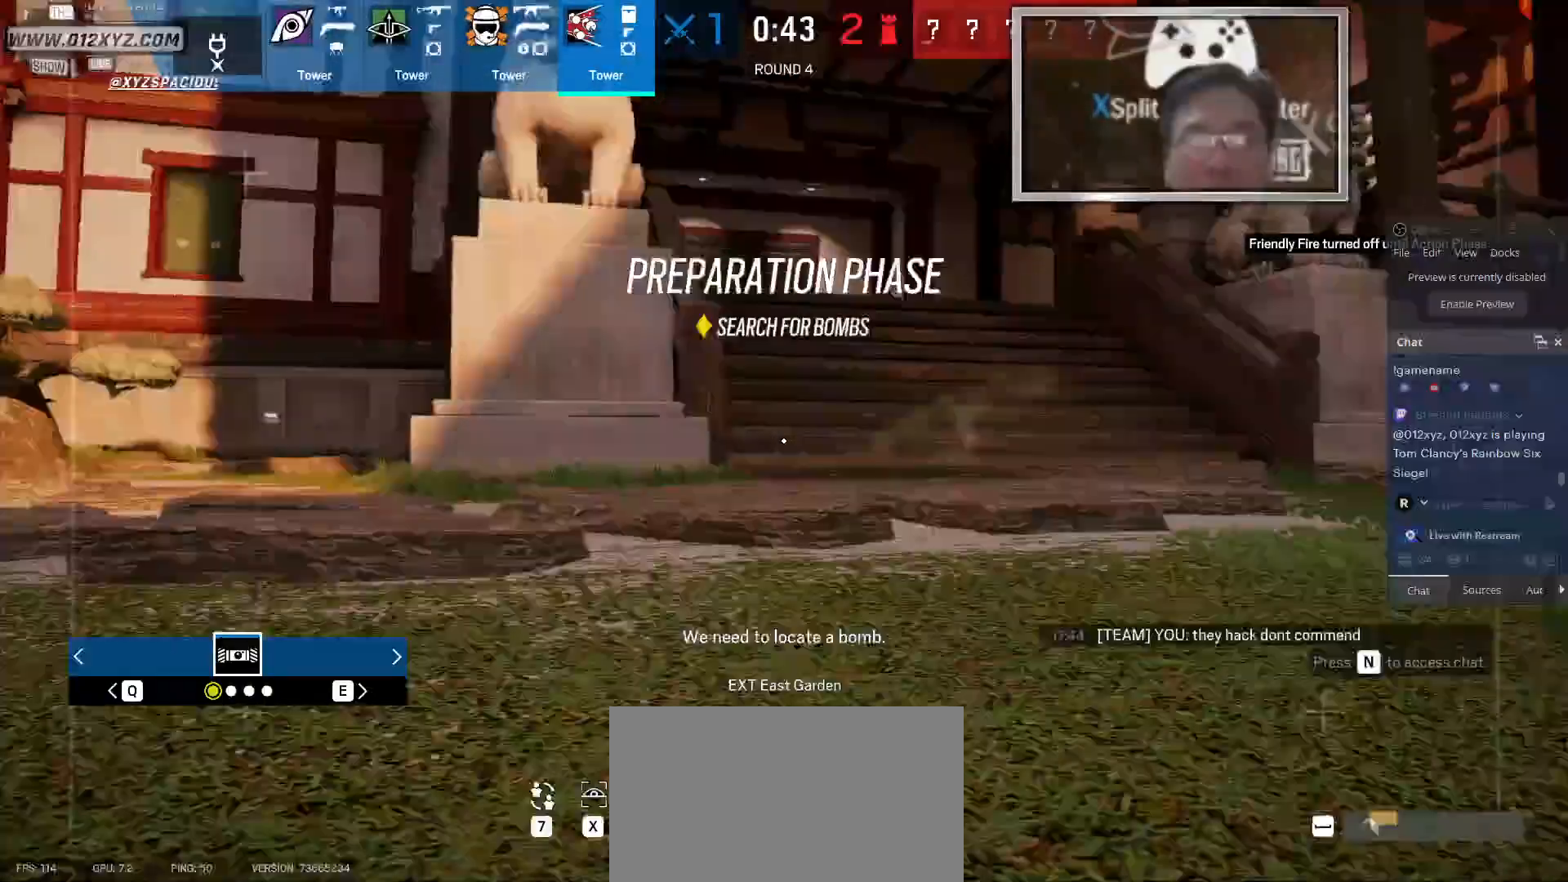
{"keys": ["shift", "w"], "mouse": [], "events": []}
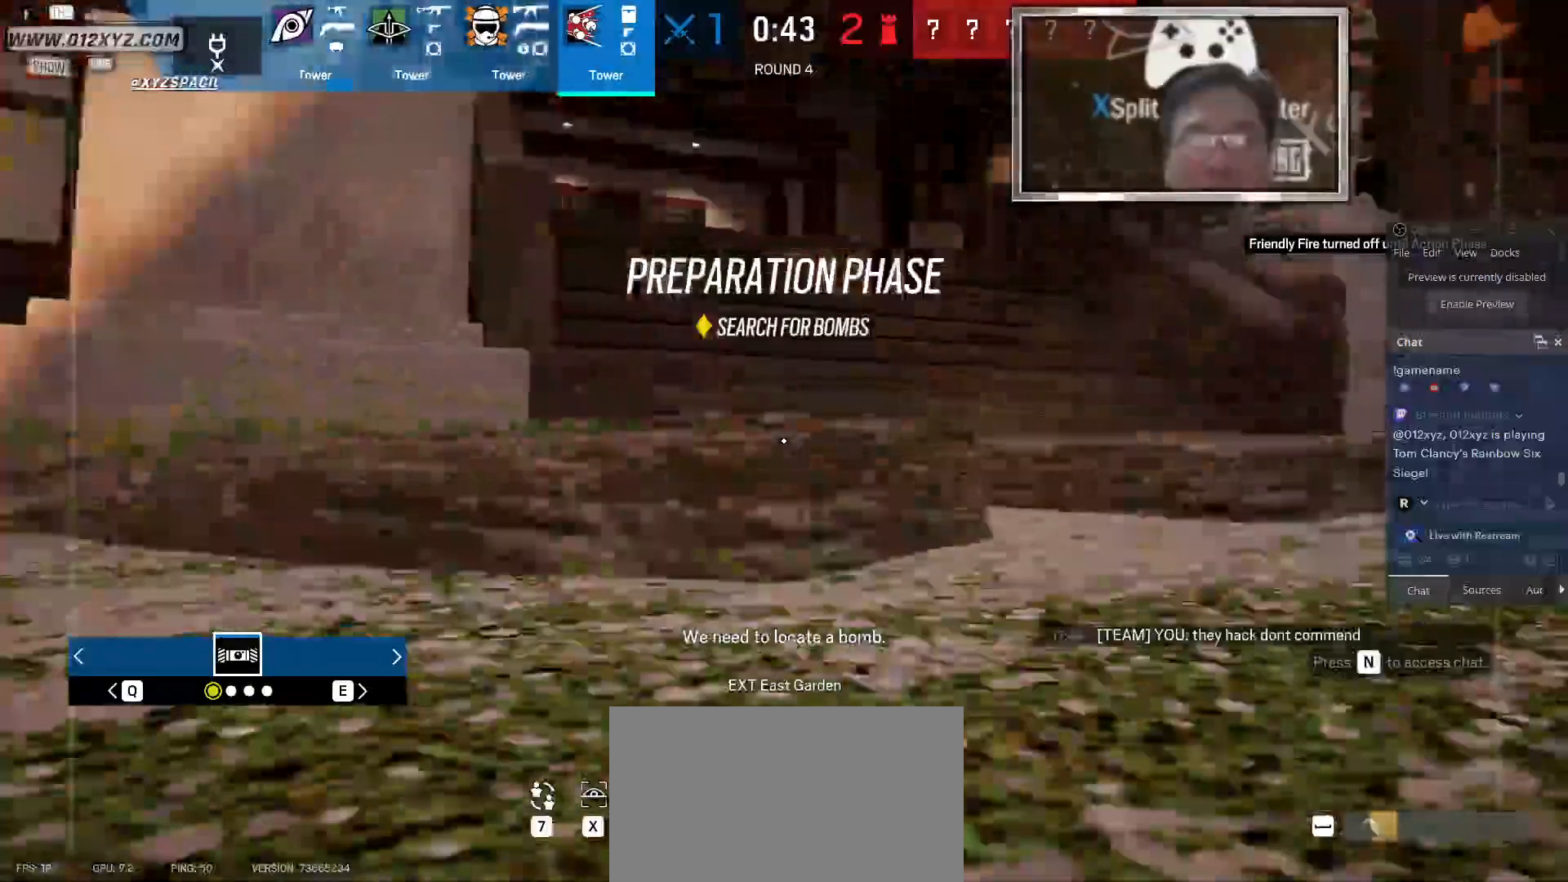
{"keys": ["shift", "w"], "mouse": [], "events": []}
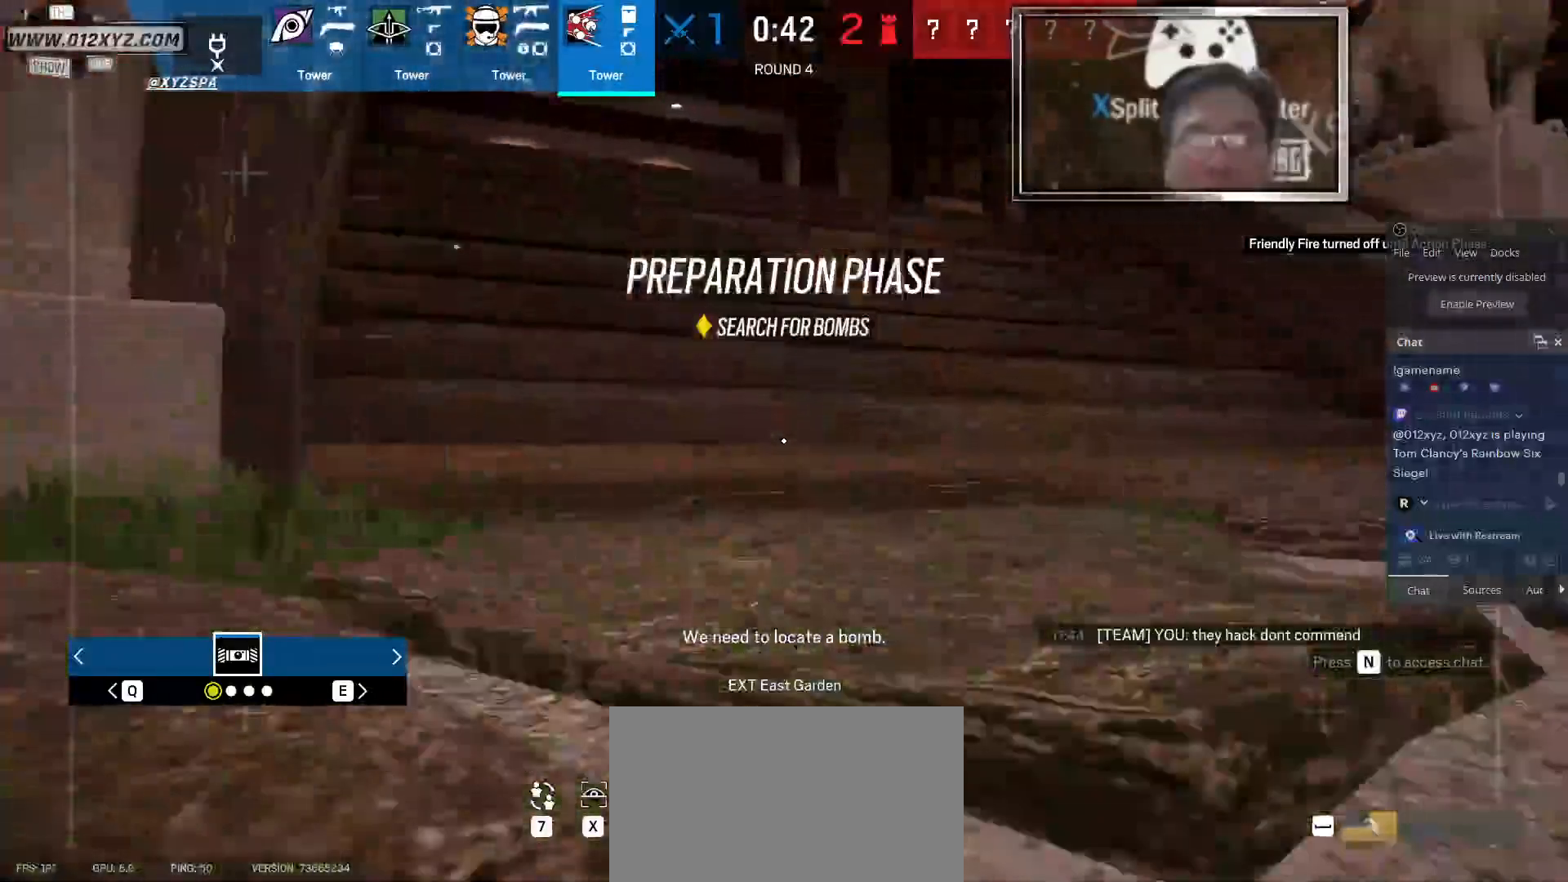
{"keys": ["shift", "w"], "mouse": [], "events": []}
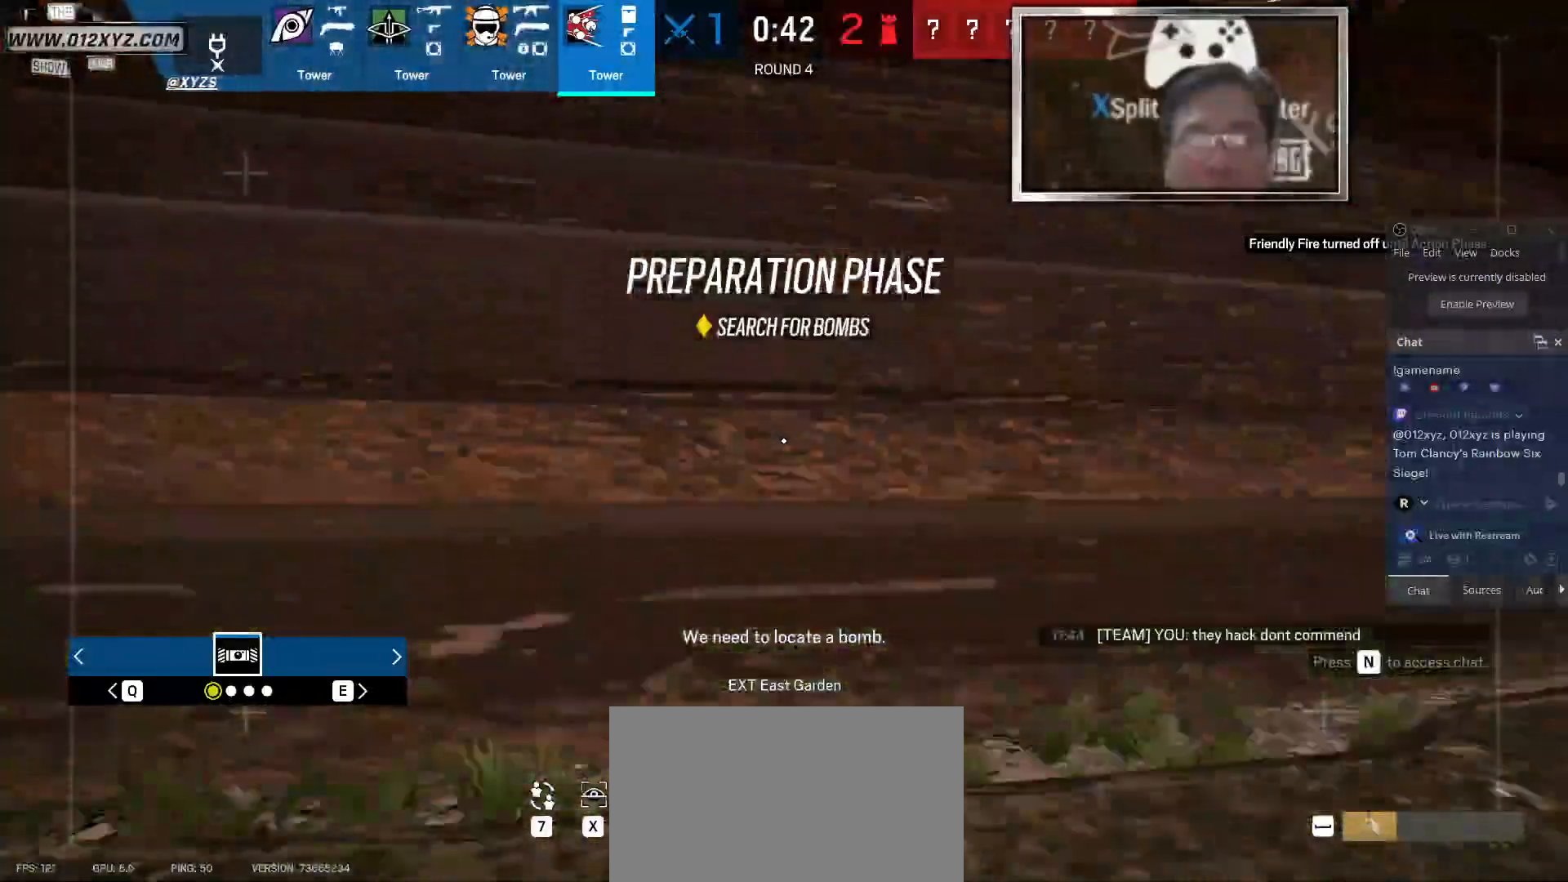
{"keys": ["shift", "w"], "mouse": [], "events": []}
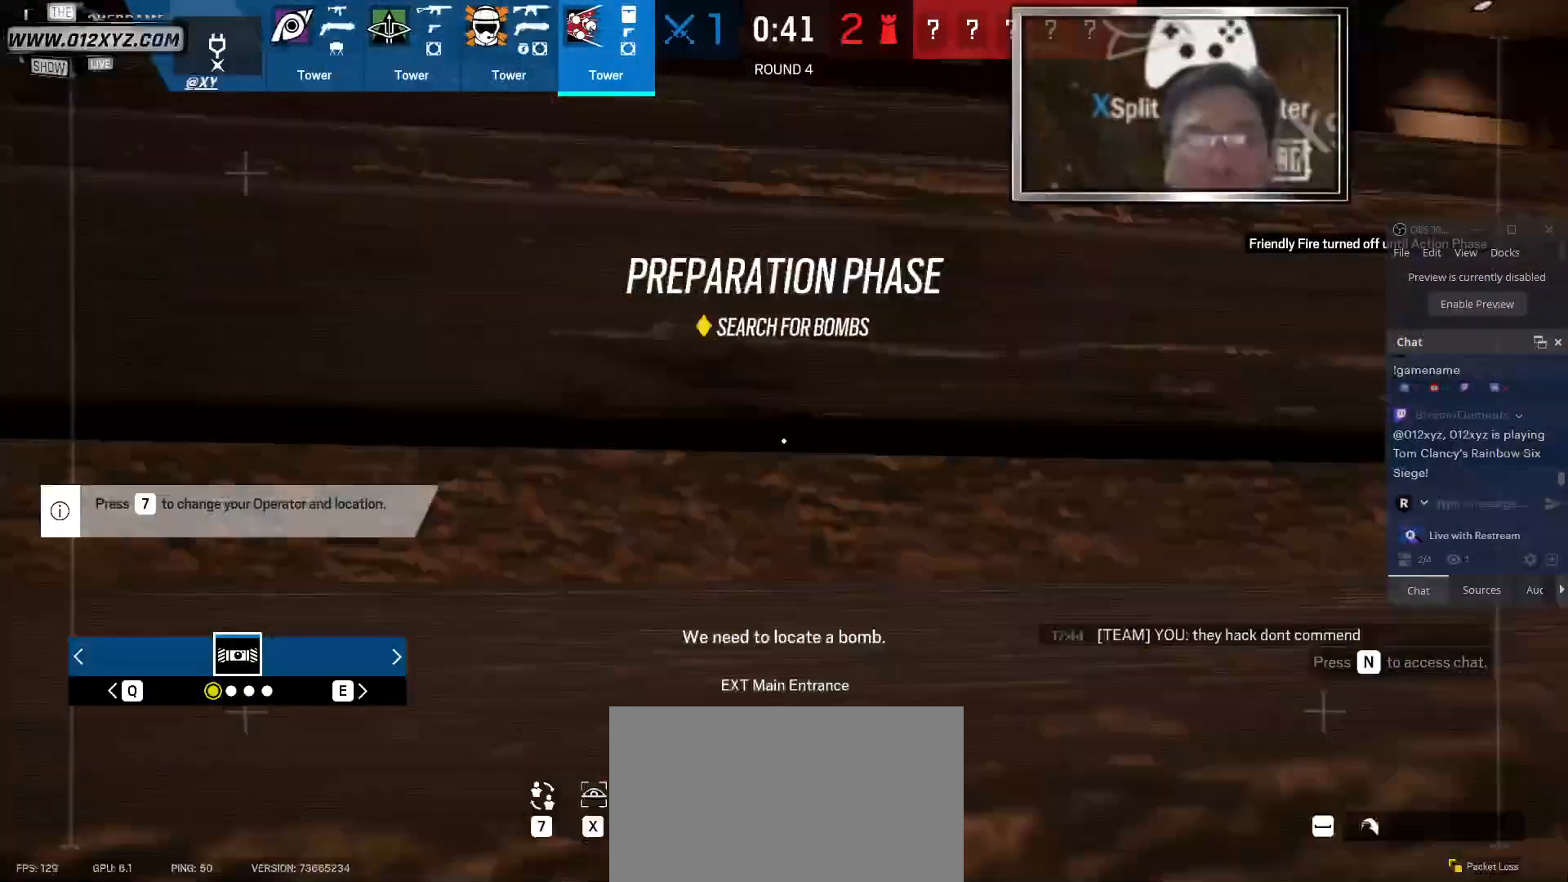
{"keys": ["shift", "w"], "mouse": [], "events": []}
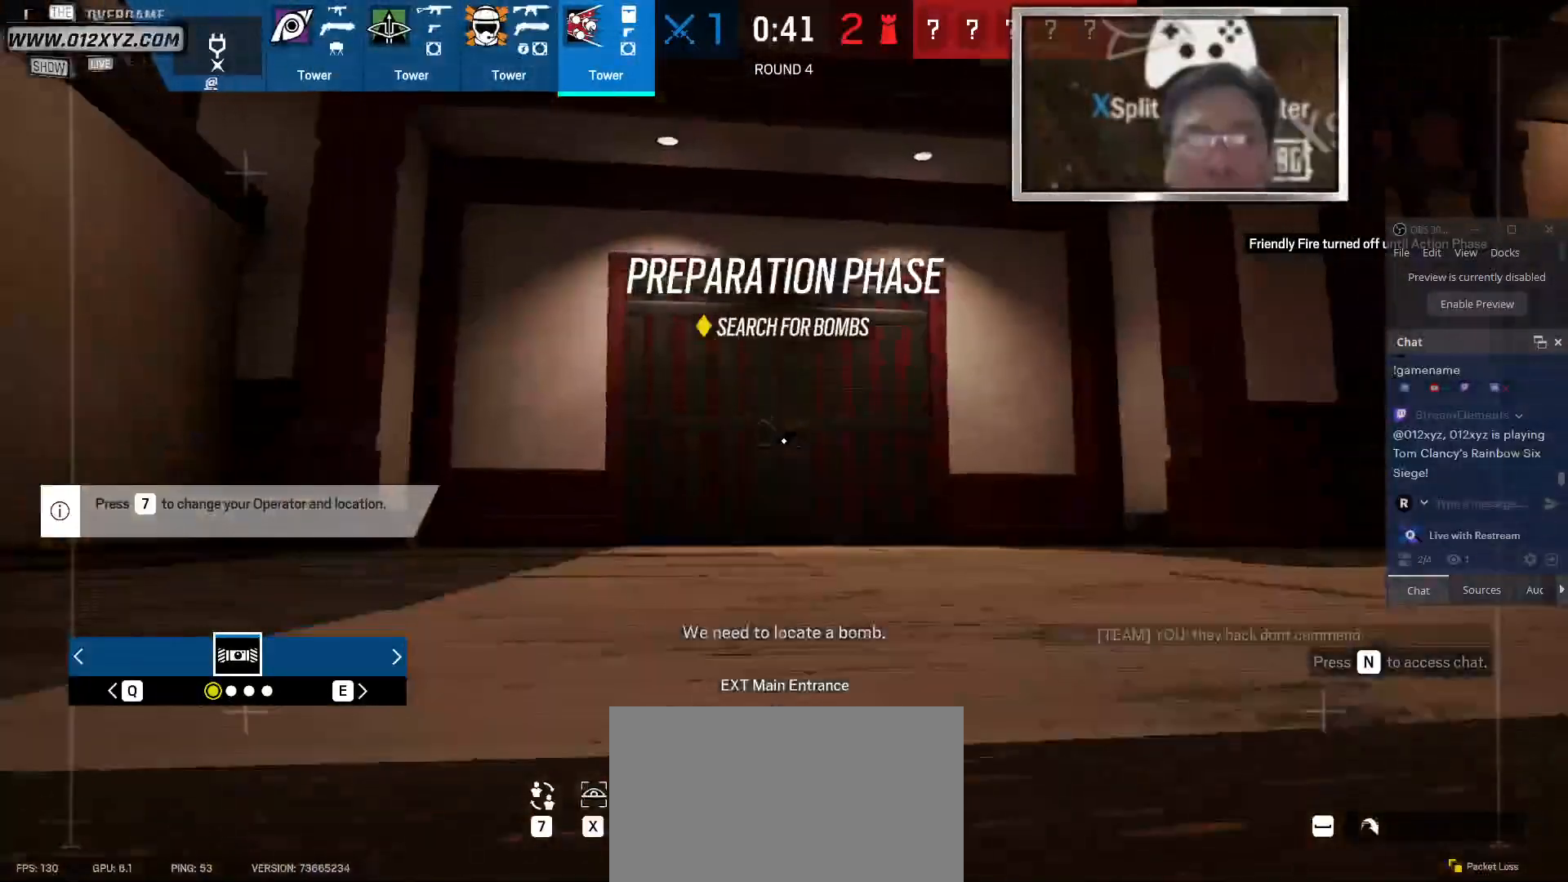
{"keys": ["a", "w"], "mouse": [], "events": [[67, "shift", "up"], [400, "a", "down"]]}